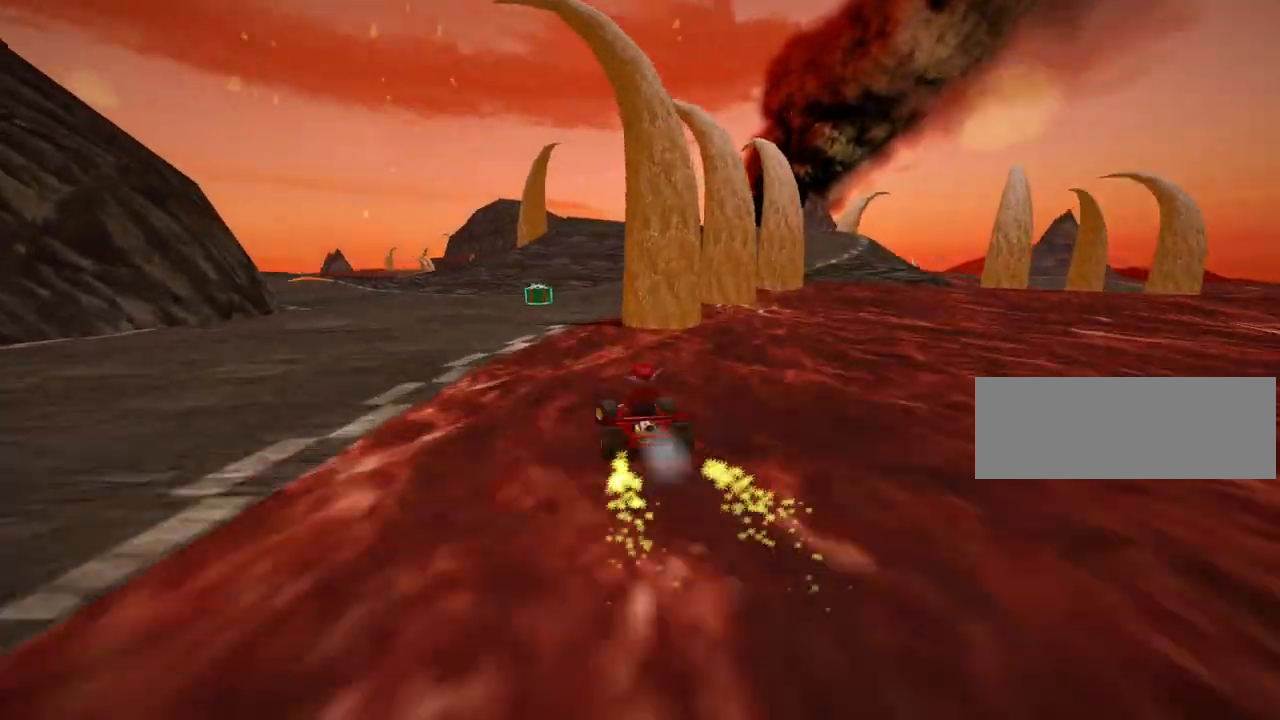
Gameplay with keyboard; each line is a JSON object with the keys held at the frame after it. "events" lists presses ("down") and releases ("up") of "down", "fire", "flag", "left", "look", "nitro", "right", "skid" and "up" between this image and that frame as [ms after this image, input, new state], when the widget could be followed in between. No other keys are recorded. Mouse input is not recorded. Key names are as the overlay labels them; some are game actions (e.g. jump) rather than physical keys.
{"keys": ["right", "up"], "events": [[40, "left", "up"], [240, "right", "down"], [240, "skid", "down"], [440, "skid", "up"], [520, "up", "down"]]}
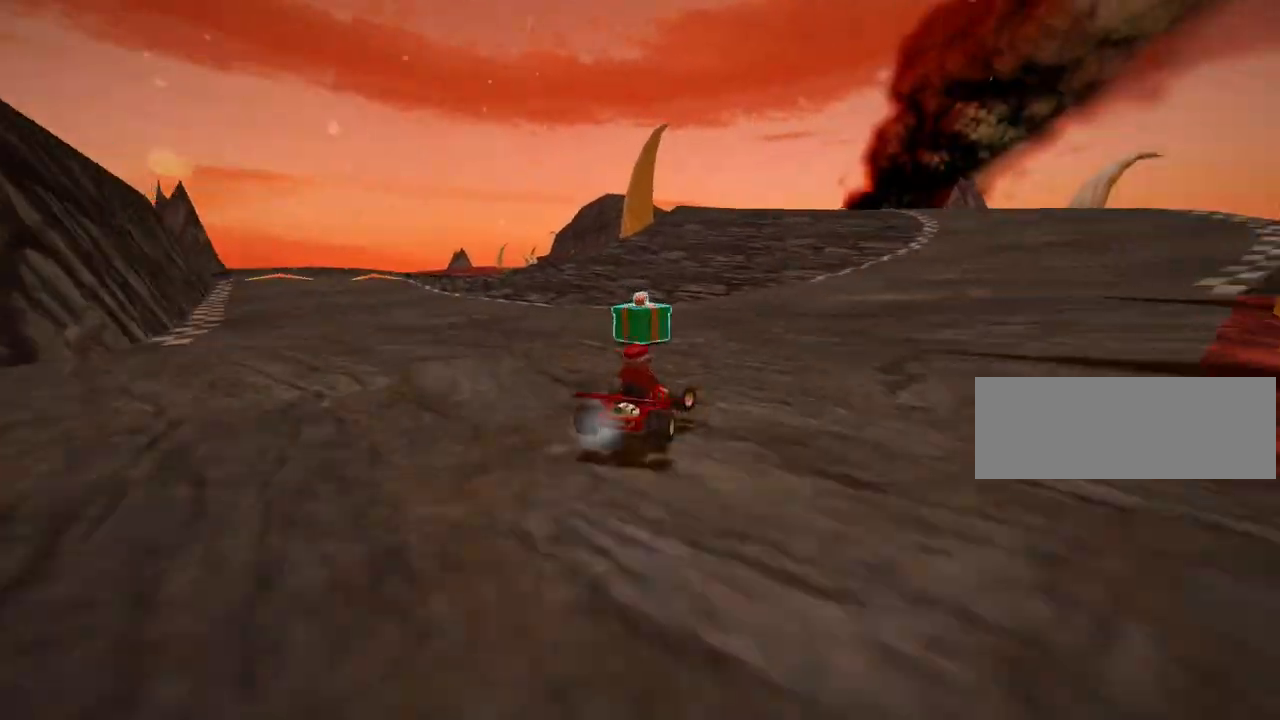
{"keys": ["right", "up"], "events": []}
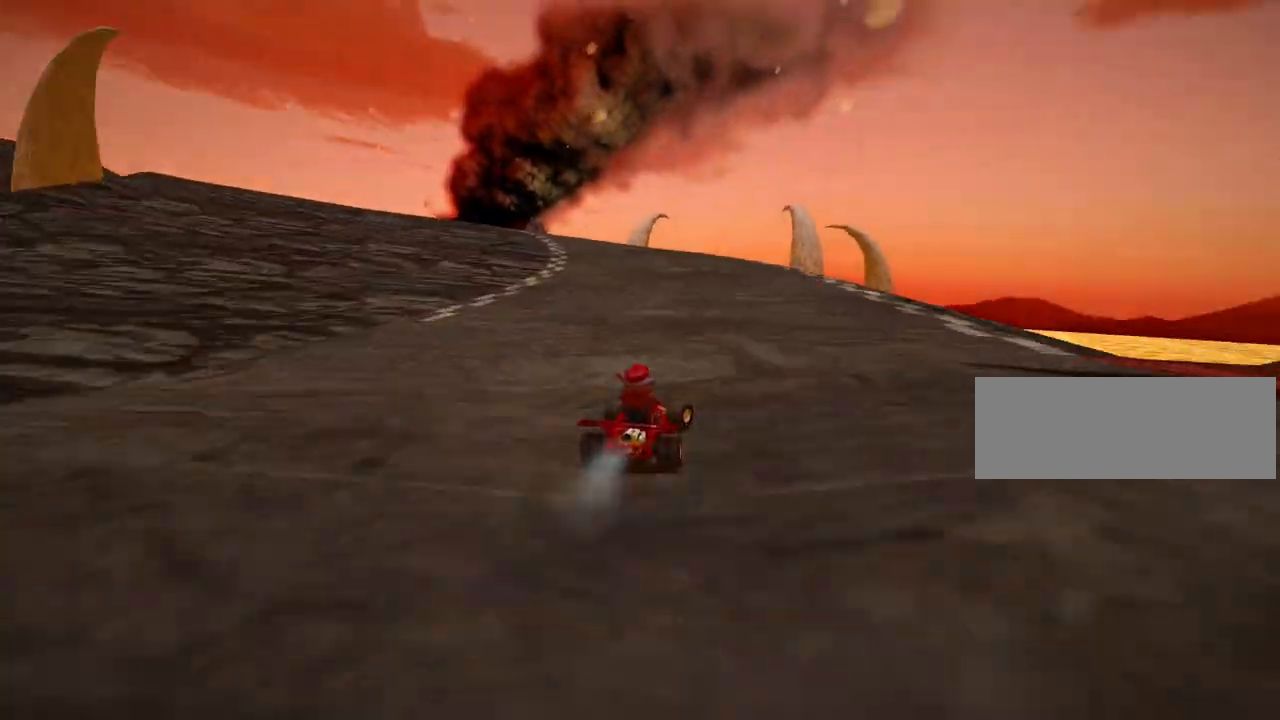
{"keys": ["left", "skid", "up"], "events": [[120, "right", "up"], [160, "skid", "down"], [200, "left", "down"]]}
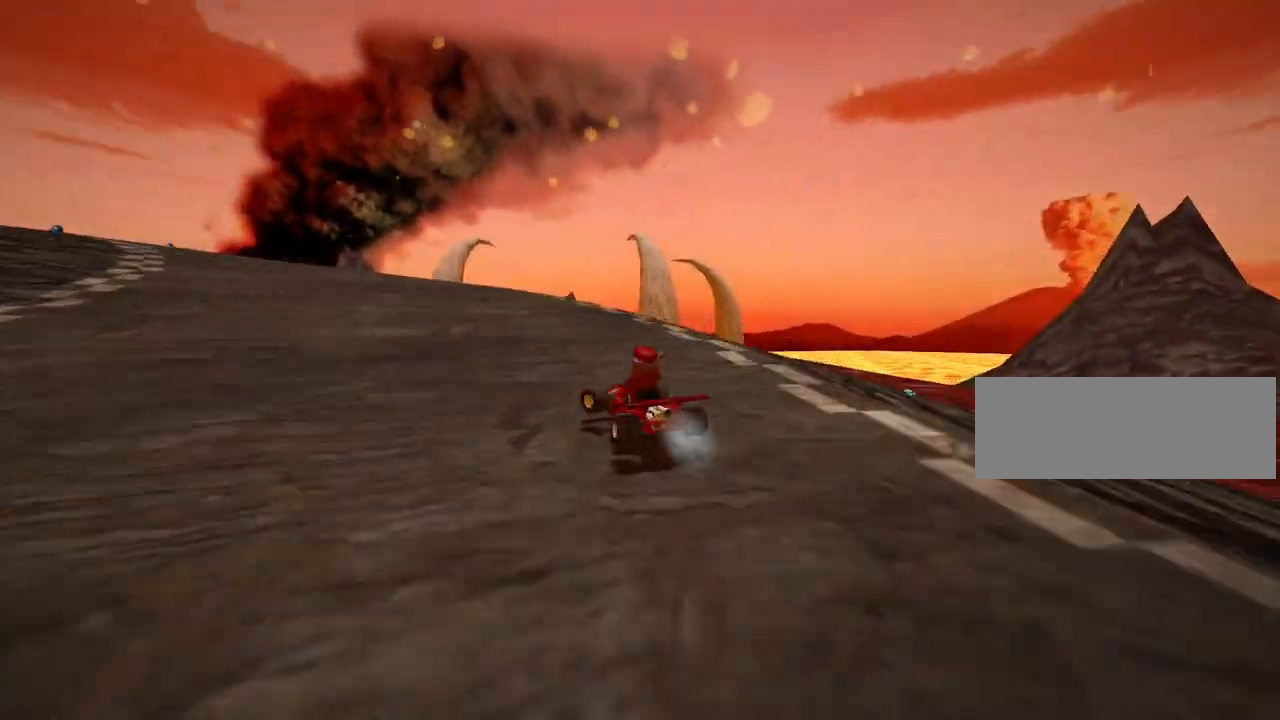
{"keys": ["left", "skid", "up"], "events": []}
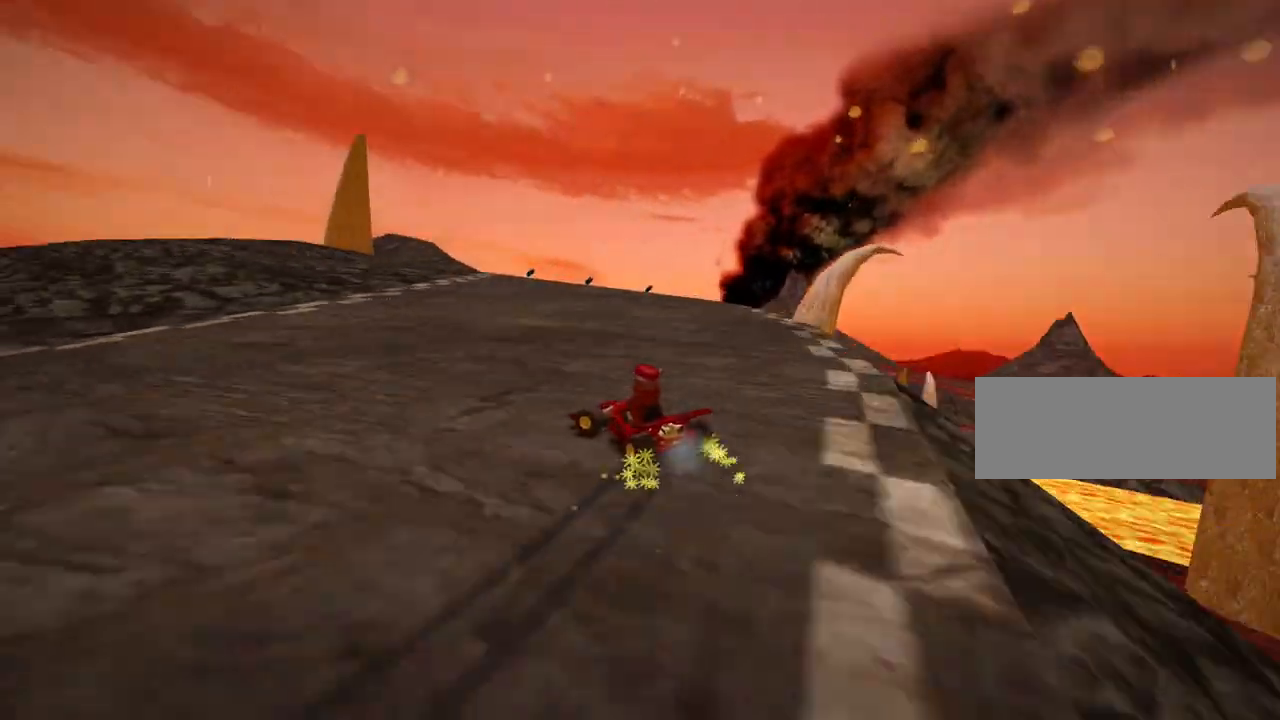
{"keys": [], "events": [[160, "left", "up"], [160, "up", "up"], [280, "right", "down"], [400, "skid", "up"], [480, "right", "up"]]}
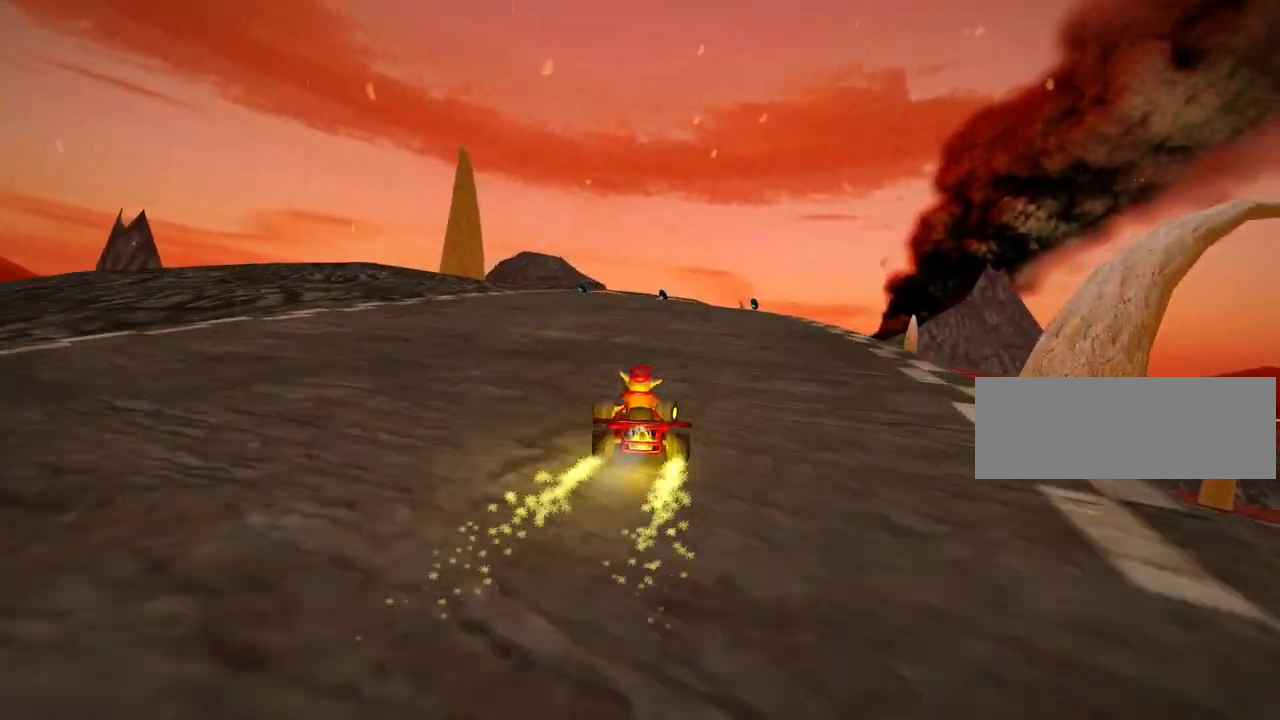
{"keys": ["left"], "events": [[320, "left", "down"]]}
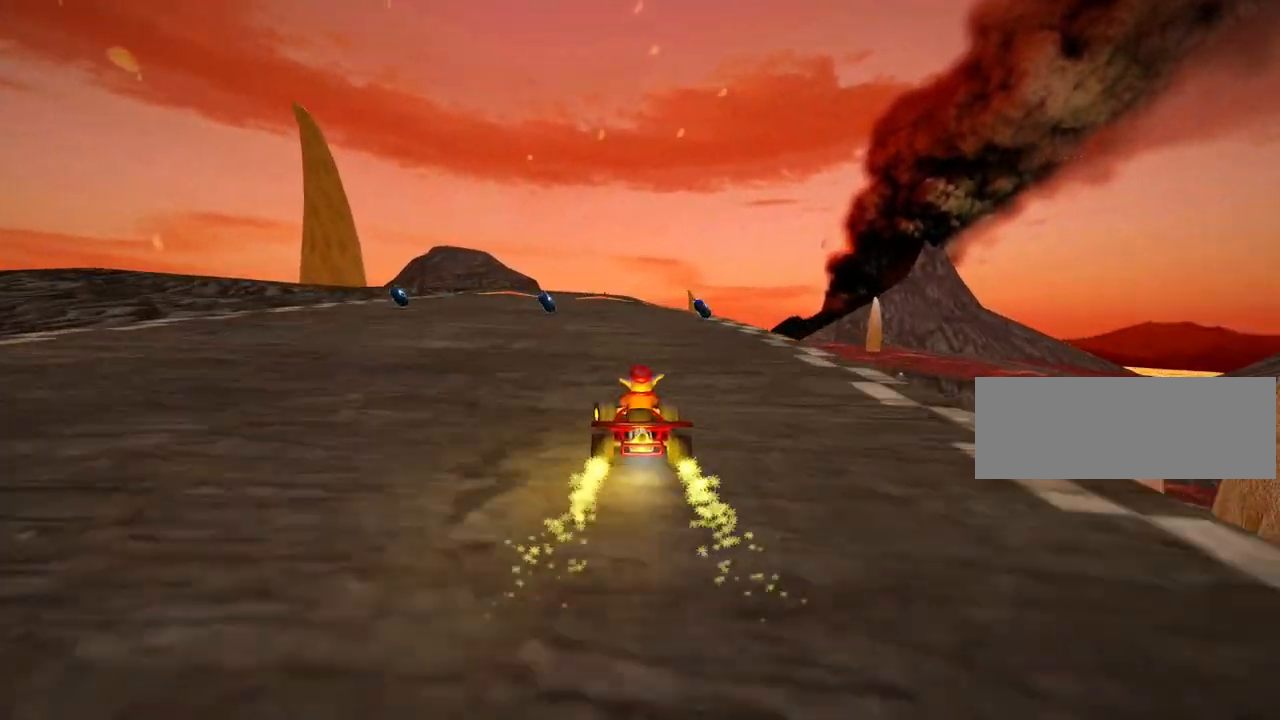
{"keys": ["right"], "events": [[40, "left", "up"], [480, "right", "down"]]}
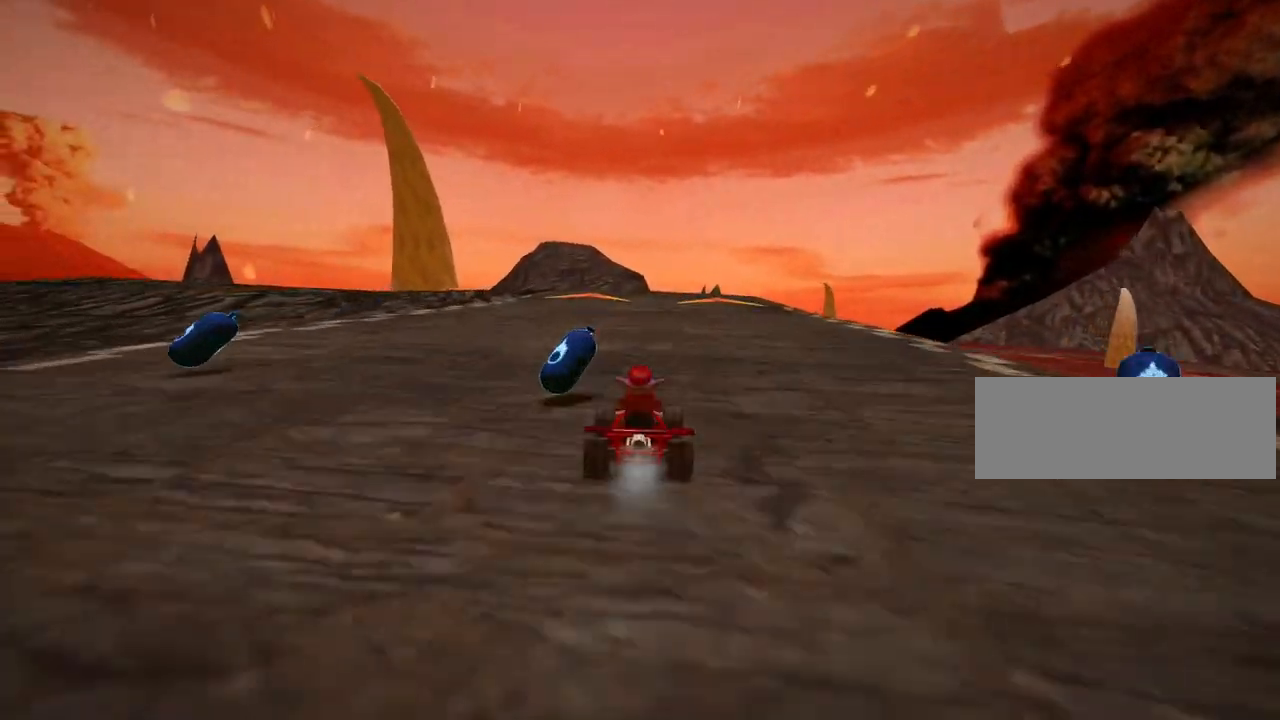
{"keys": ["down"], "events": [[40, "right", "up"], [360, "down", "down"]]}
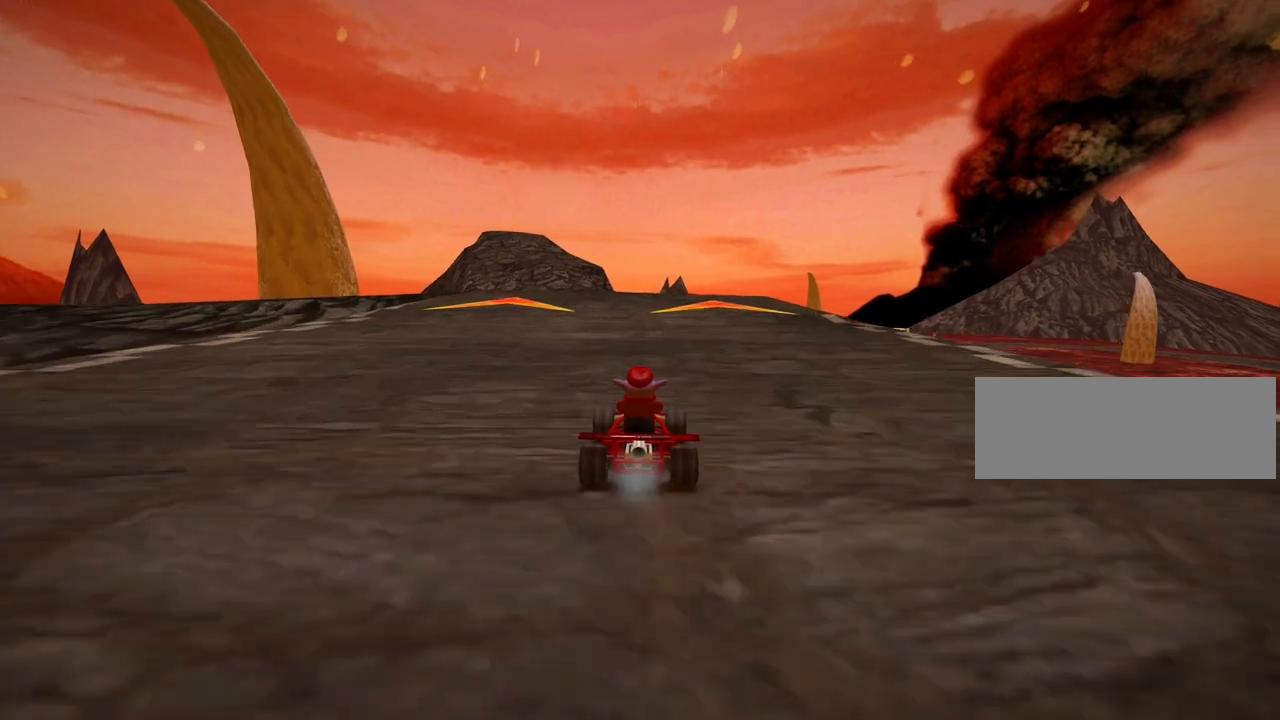
{"keys": [], "events": [[480, "down", "up"]]}
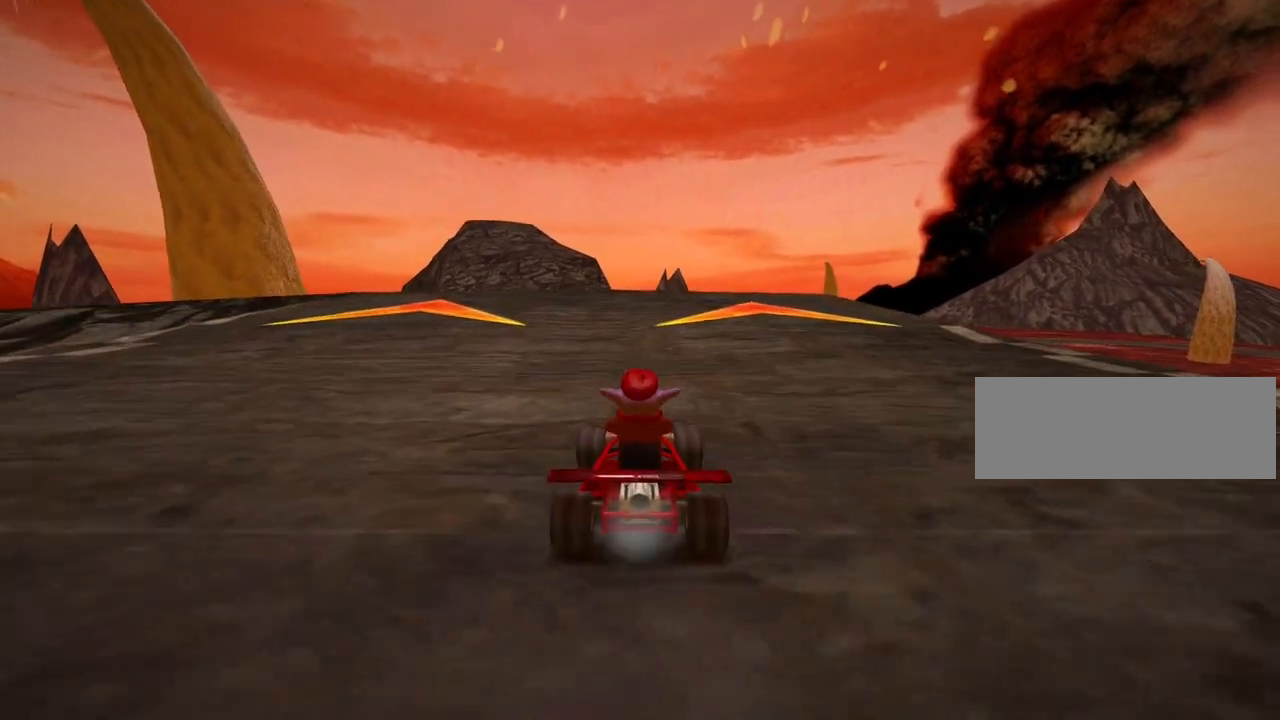
{"keys": ["up"], "events": [[240, "up", "down"]]}
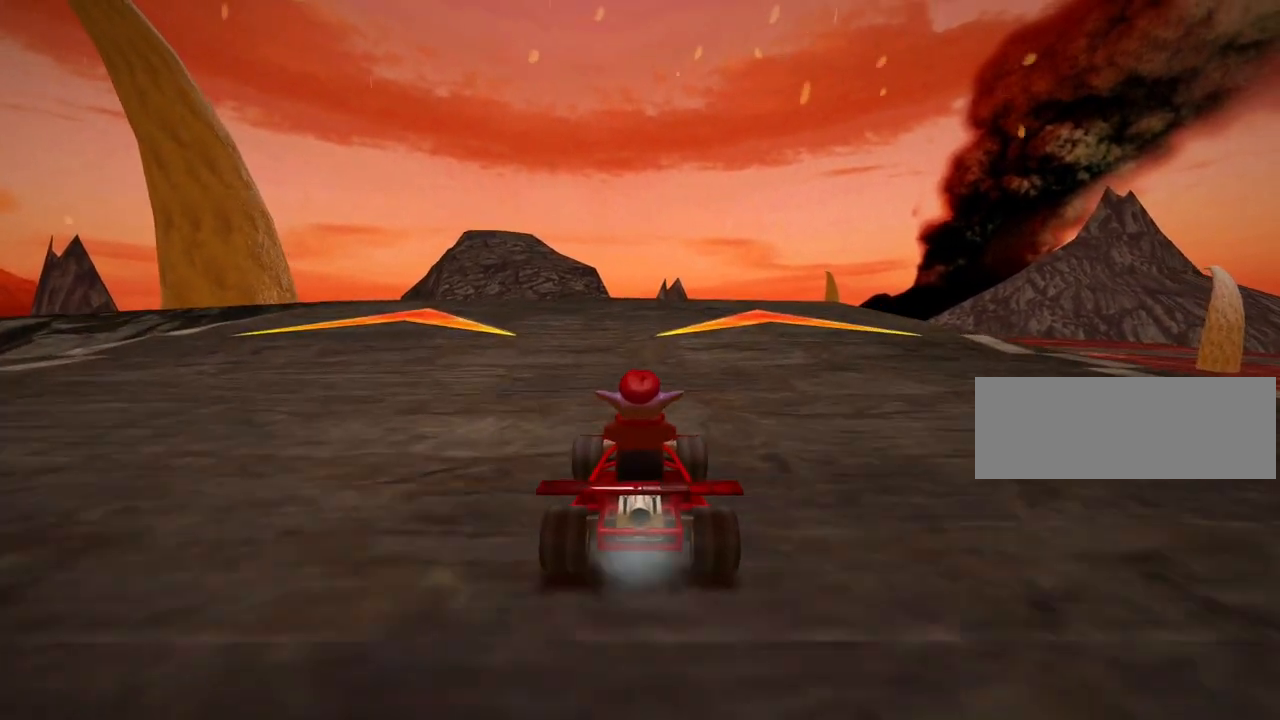
{"keys": [], "events": [[160, "up", "up"]]}
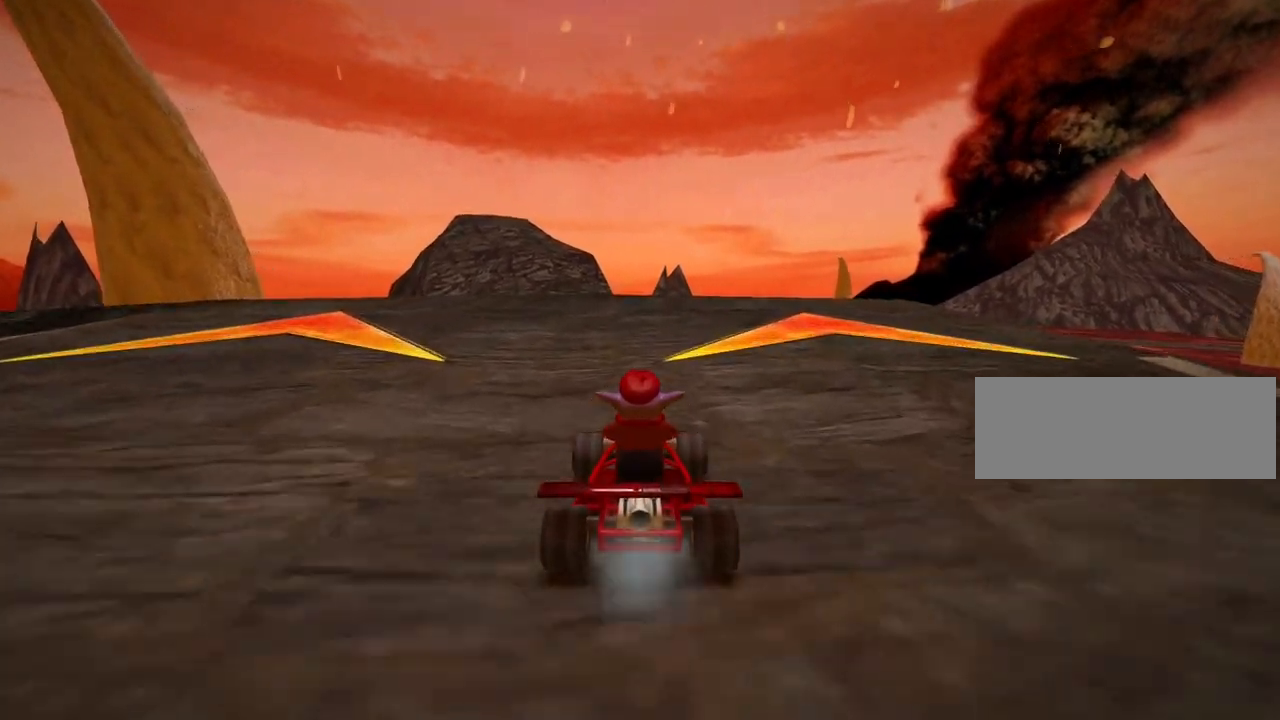
{"keys": [], "events": []}
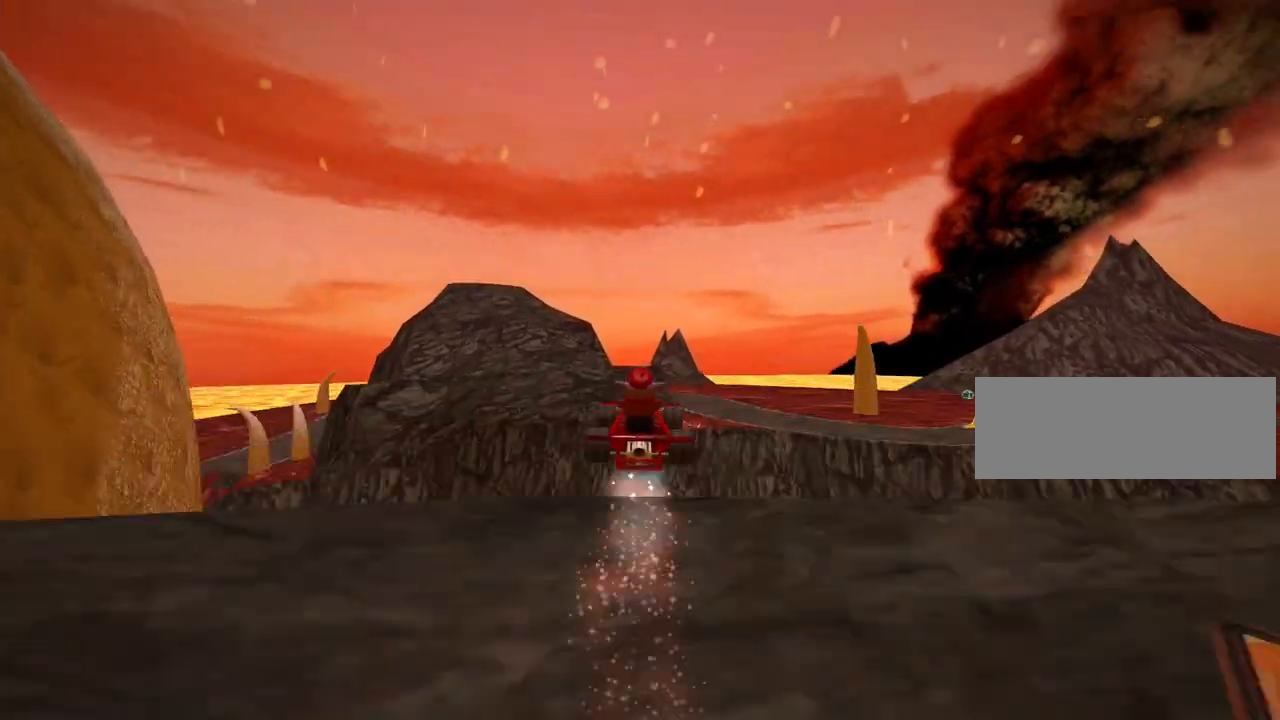
{"keys": ["down", "left", "skid"], "events": [[120, "left", "down"], [200, "down", "down"], [240, "skid", "down"]]}
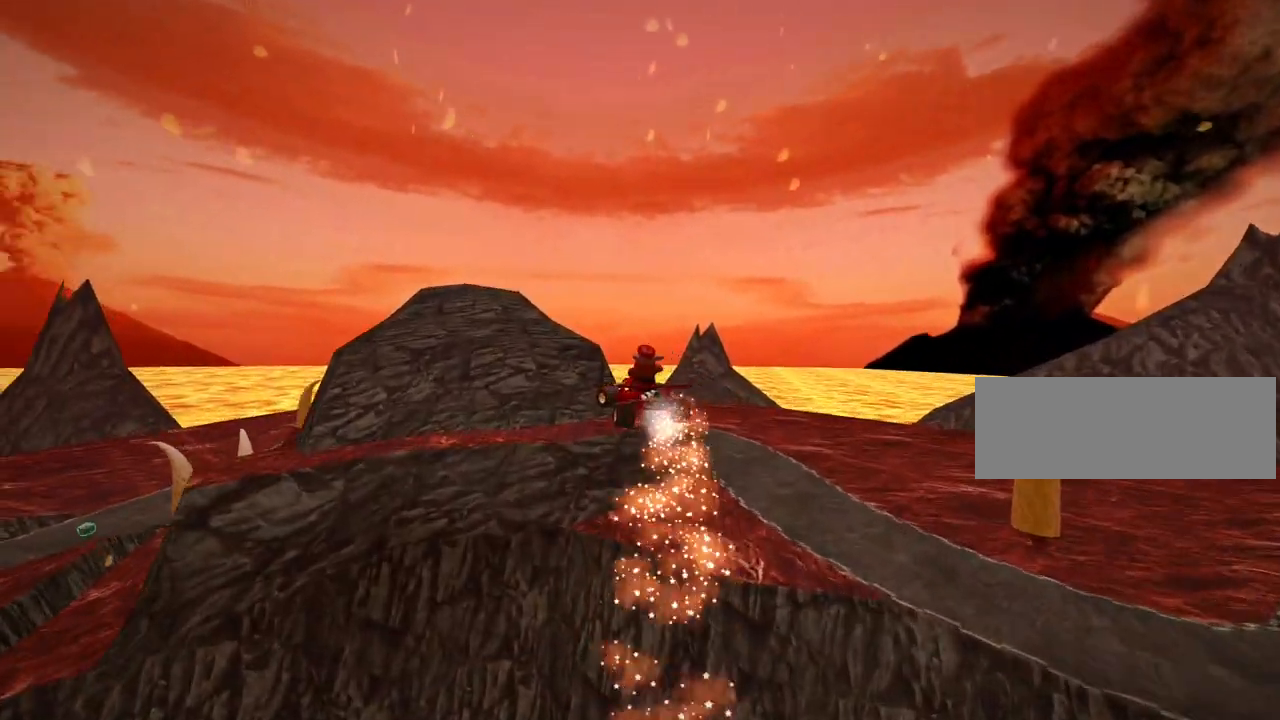
{"keys": ["left"], "events": [[40, "skid", "up"], [120, "left", "up"], [200, "left", "down"], [240, "skid", "down"], [400, "skid", "up"], [480, "down", "up"]]}
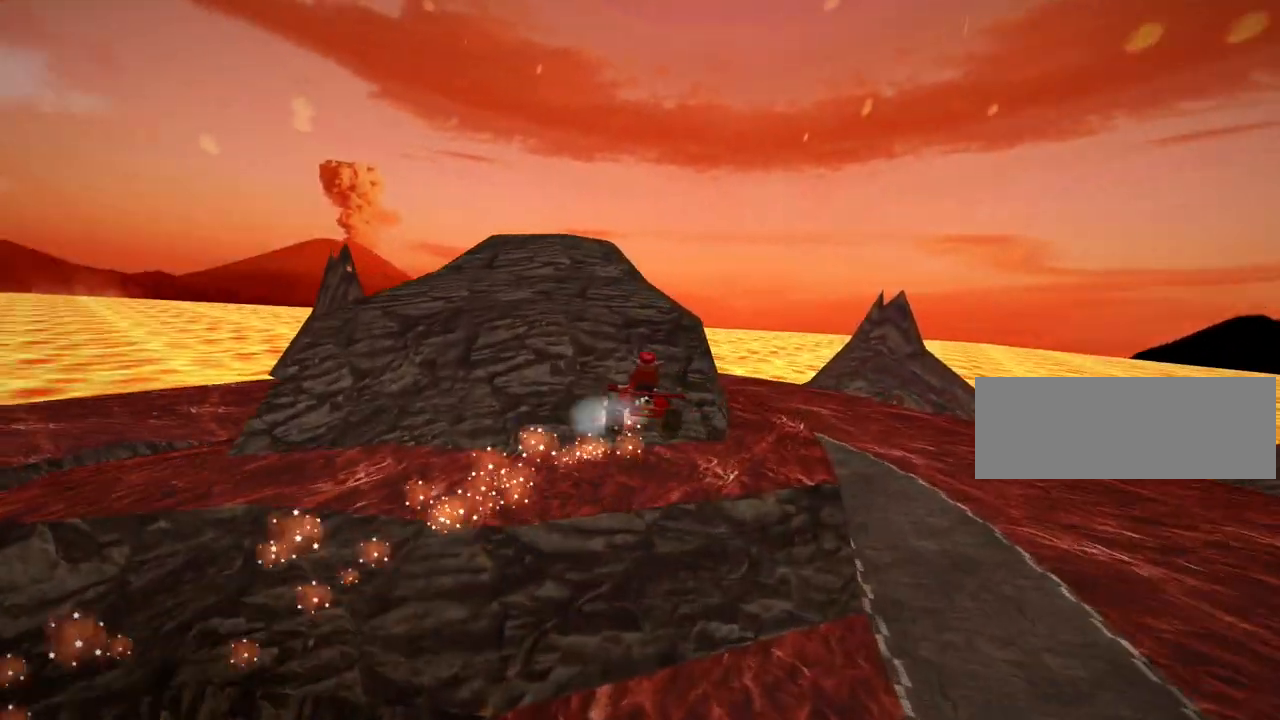
{"keys": ["left", "up"], "events": [[160, "skid", "down"], [320, "skid", "up"], [360, "up", "down"]]}
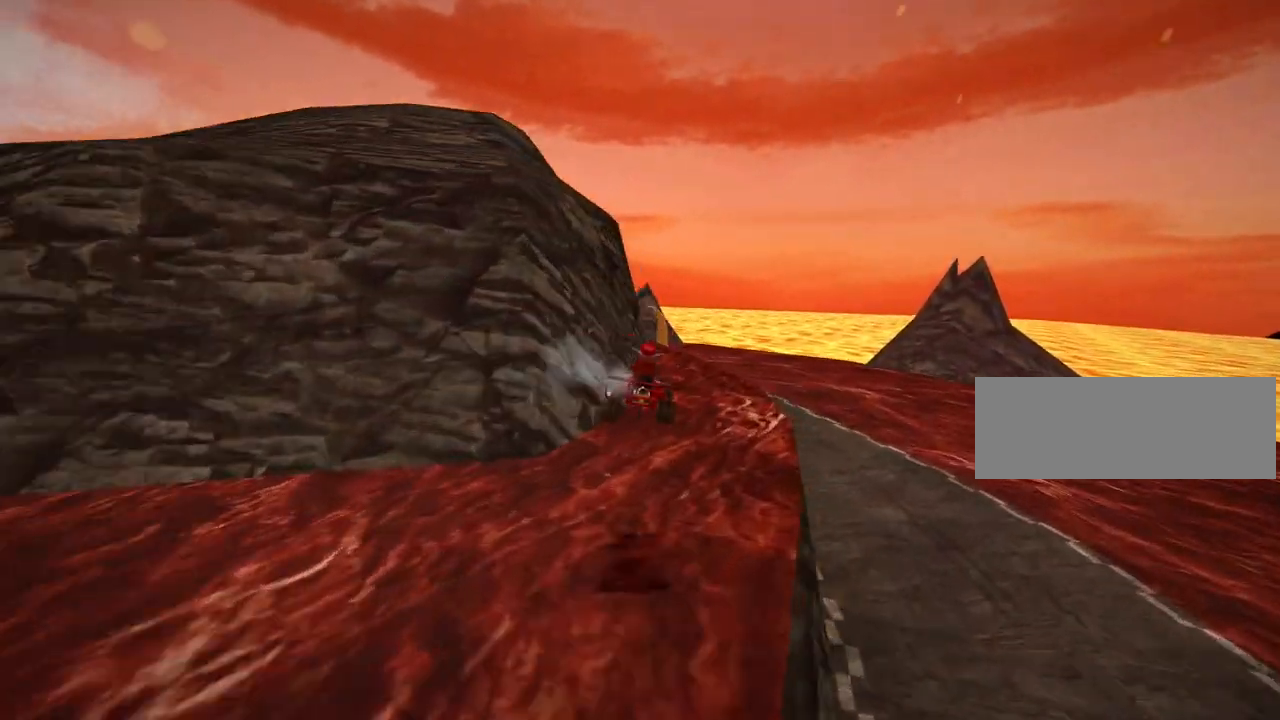
{"keys": ["down", "left"], "events": [[40, "up", "up"], [80, "down", "down"], [240, "left", "up"], [440, "left", "down"]]}
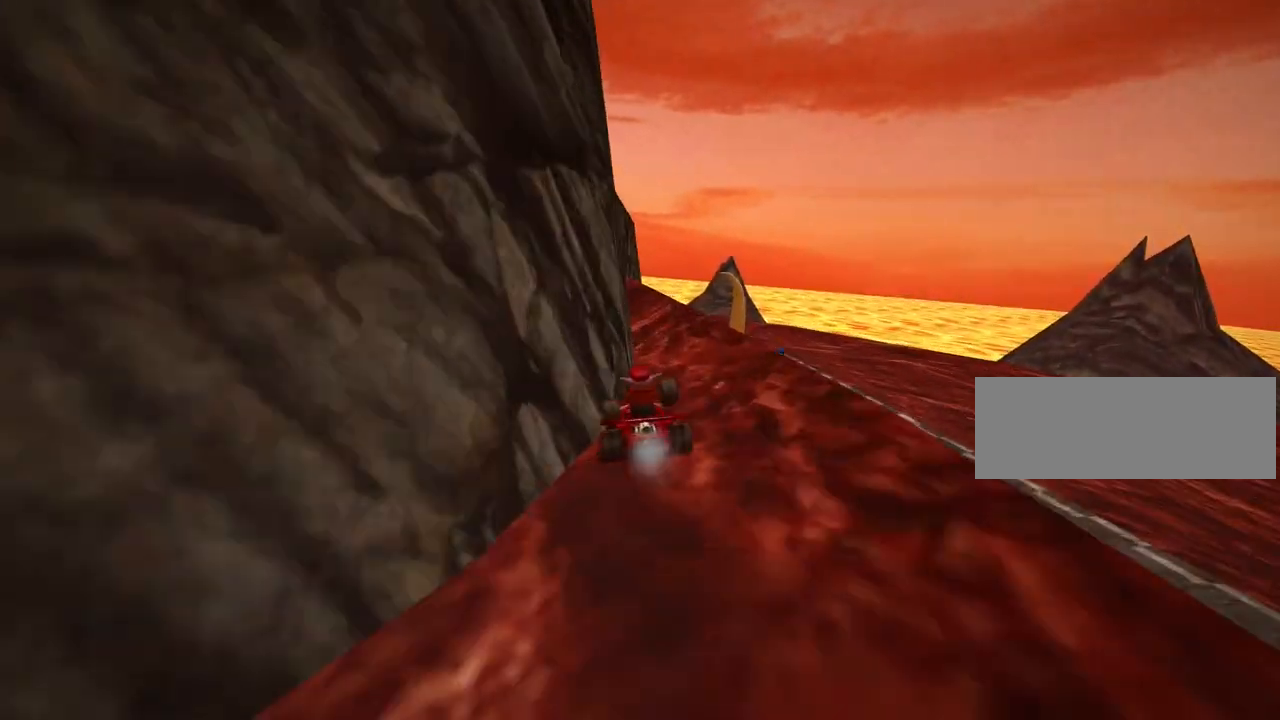
{"keys": ["down", "left"], "events": []}
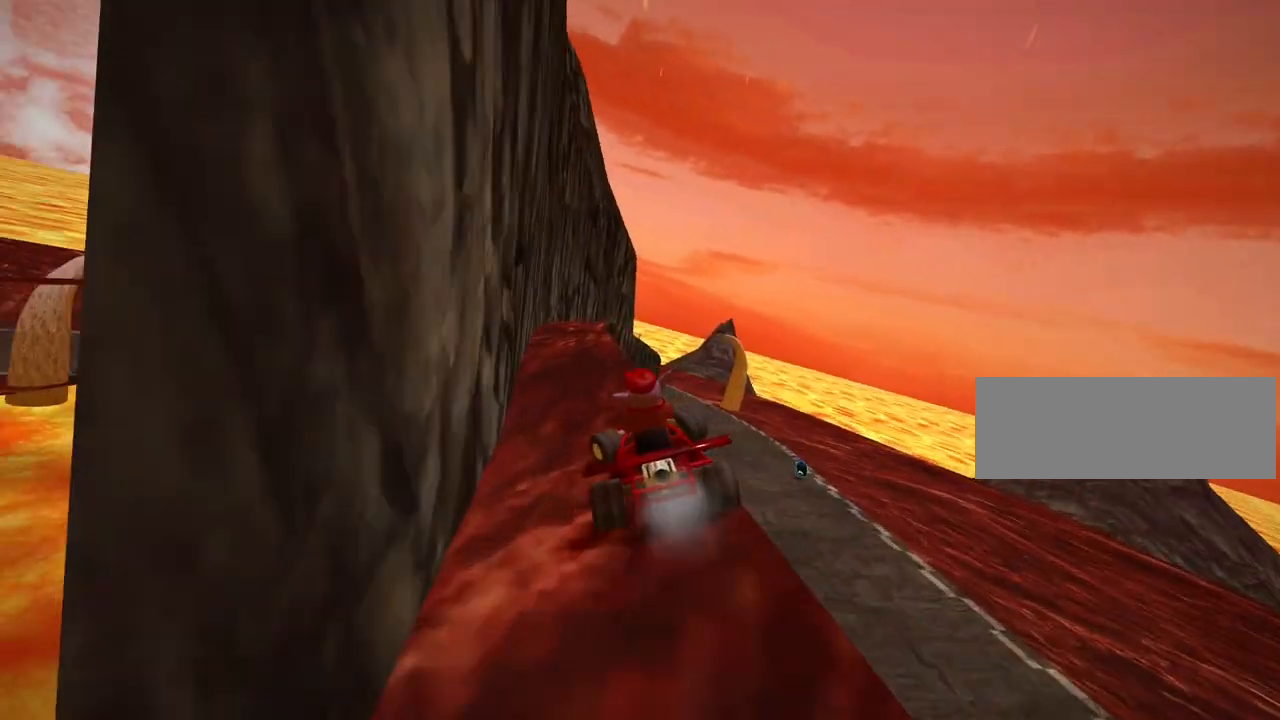
{"keys": ["left", "up"], "events": [[200, "down", "up"], [200, "left", "up"], [280, "left", "down"], [320, "up", "down"]]}
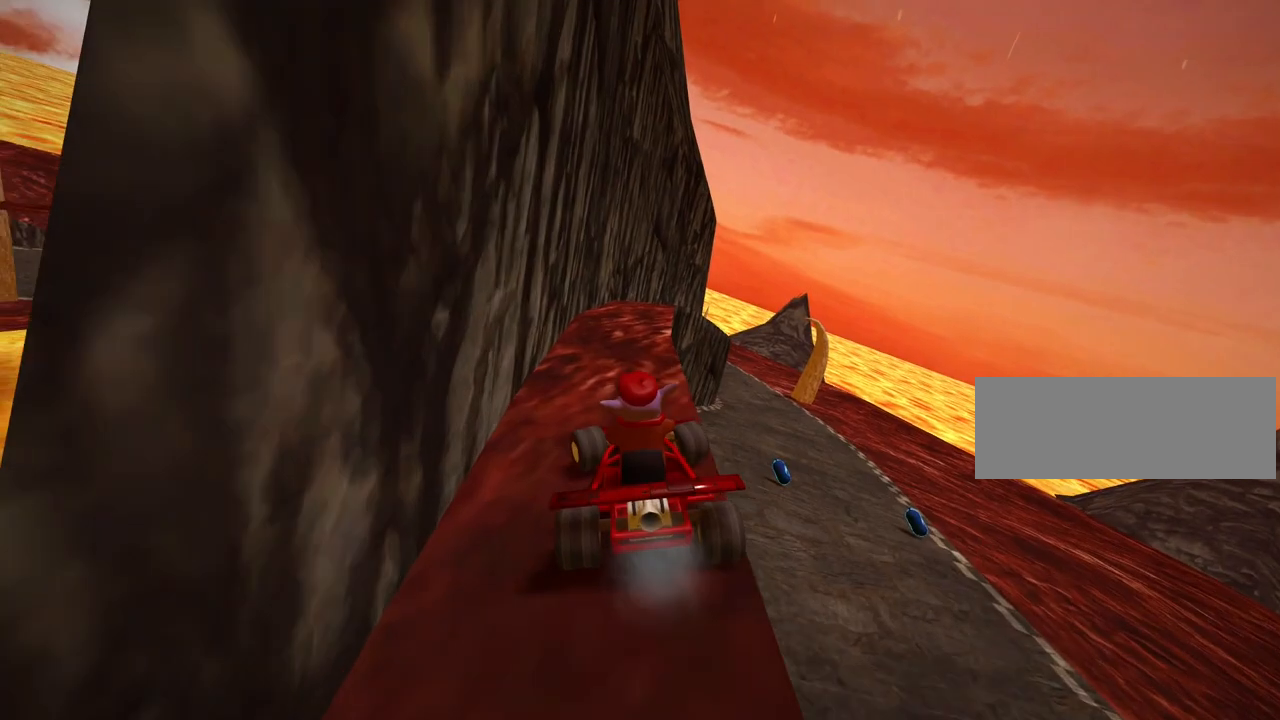
{"keys": ["up"], "events": [[280, "left", "up"], [360, "right", "down"], [520, "right", "up"]]}
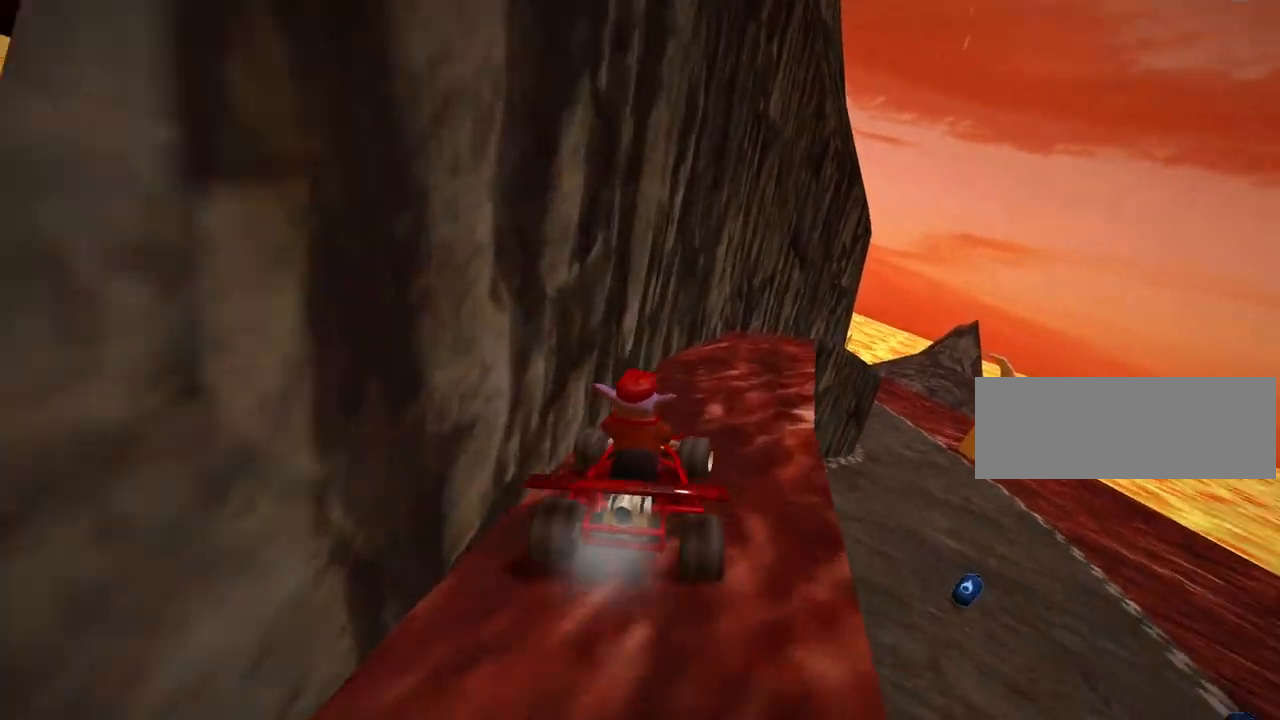
{"keys": ["up"], "events": []}
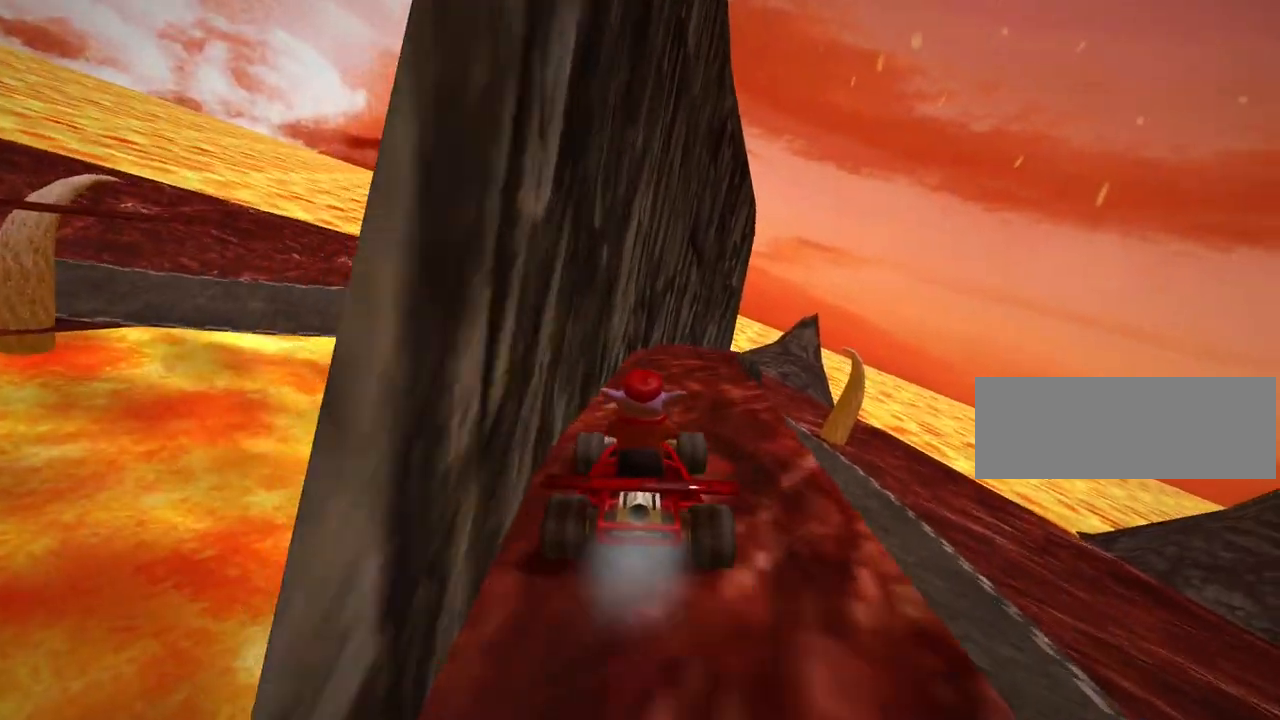
{"keys": [], "events": [[480, "up", "up"]]}
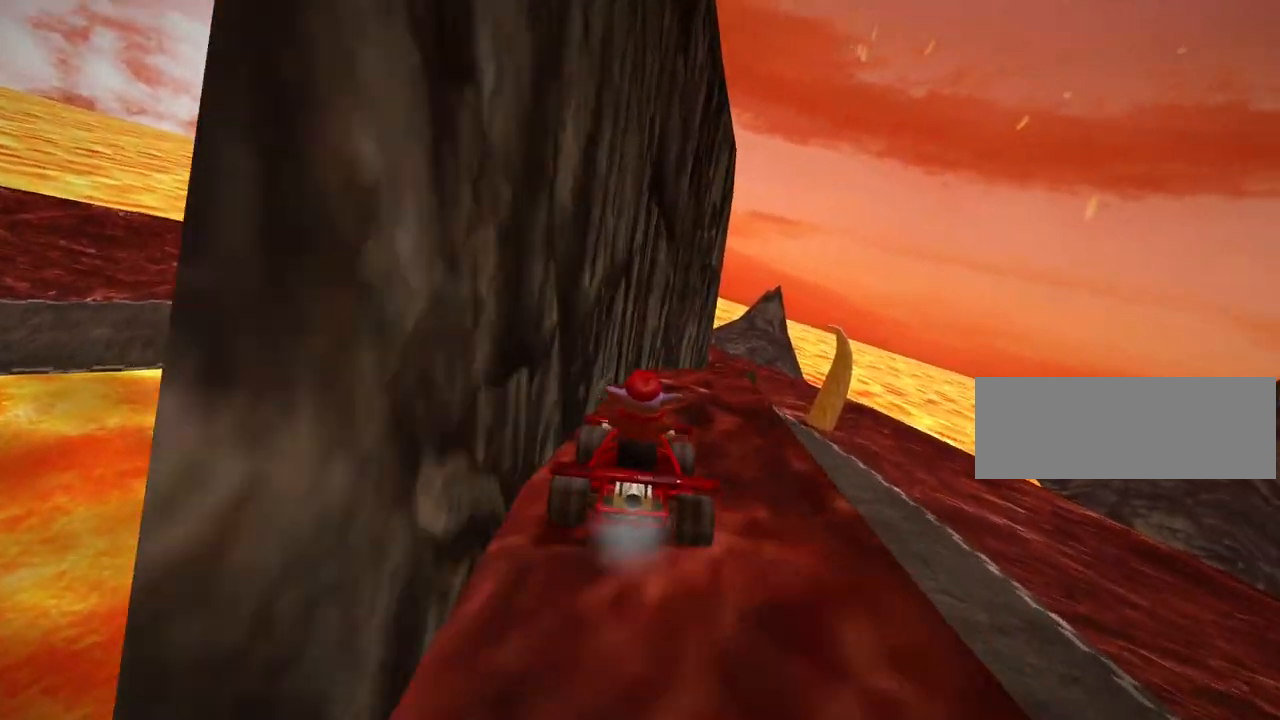
{"keys": ["right", "up"], "events": [[120, "right", "down"], [240, "right", "up"], [320, "up", "down"], [440, "right", "down"]]}
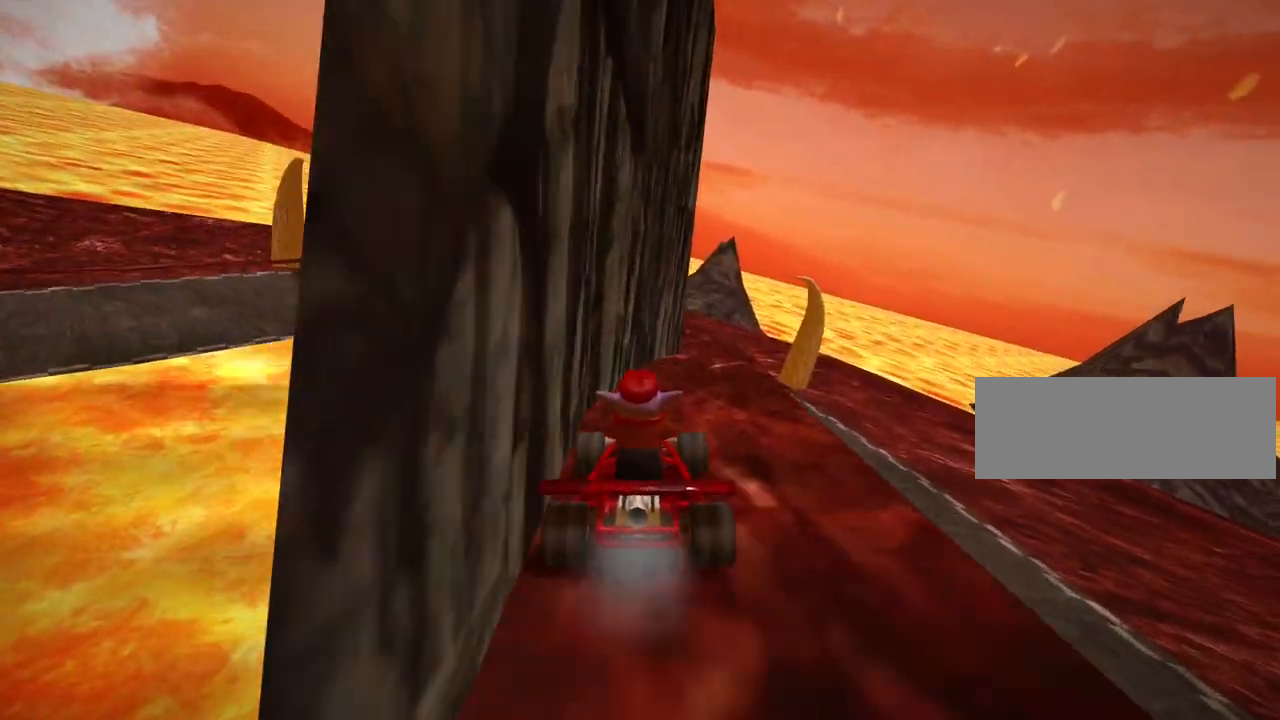
{"keys": ["up"], "events": [[80, "right", "up"]]}
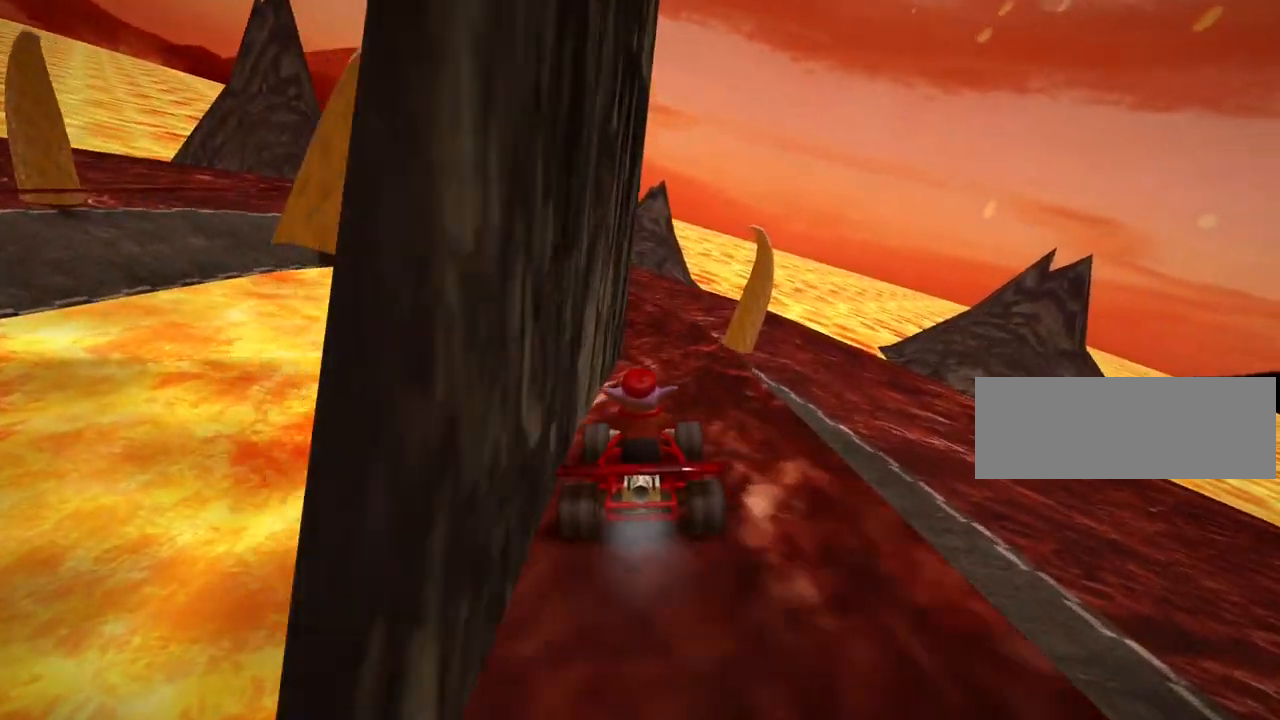
{"keys": ["left"], "events": [[40, "up", "up"], [360, "left", "down"]]}
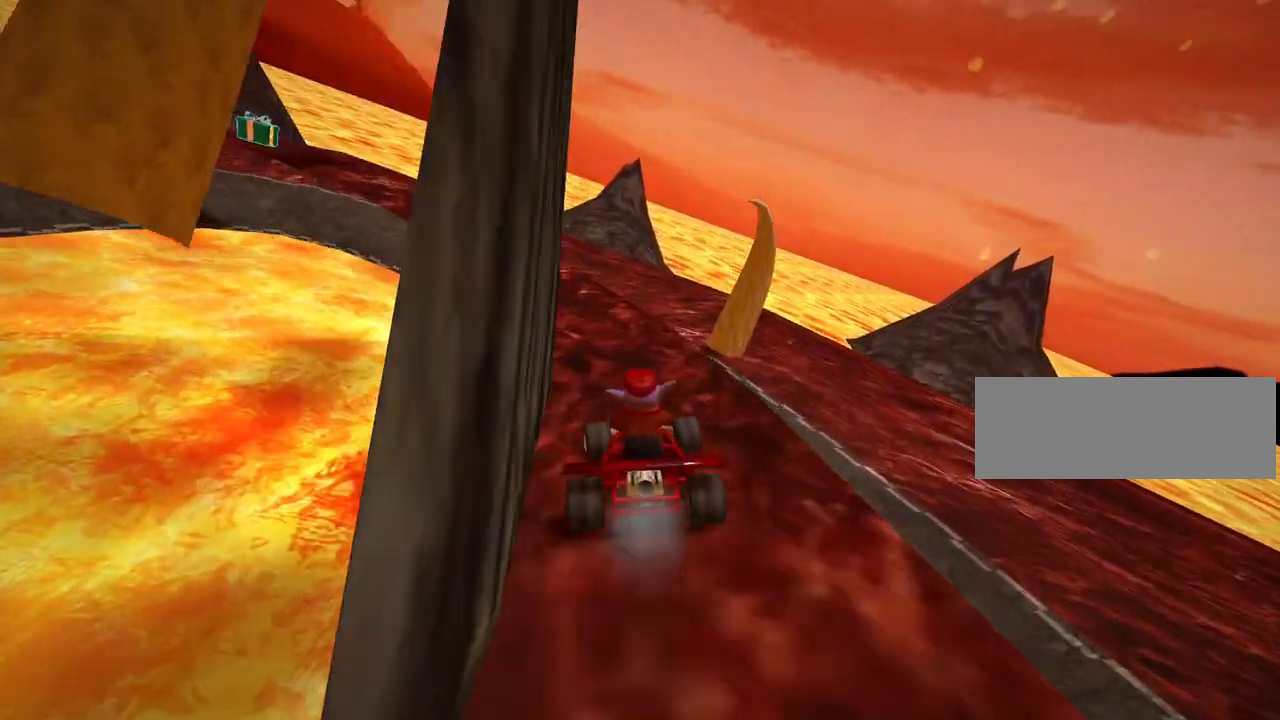
{"keys": [], "events": [[320, "left", "up"]]}
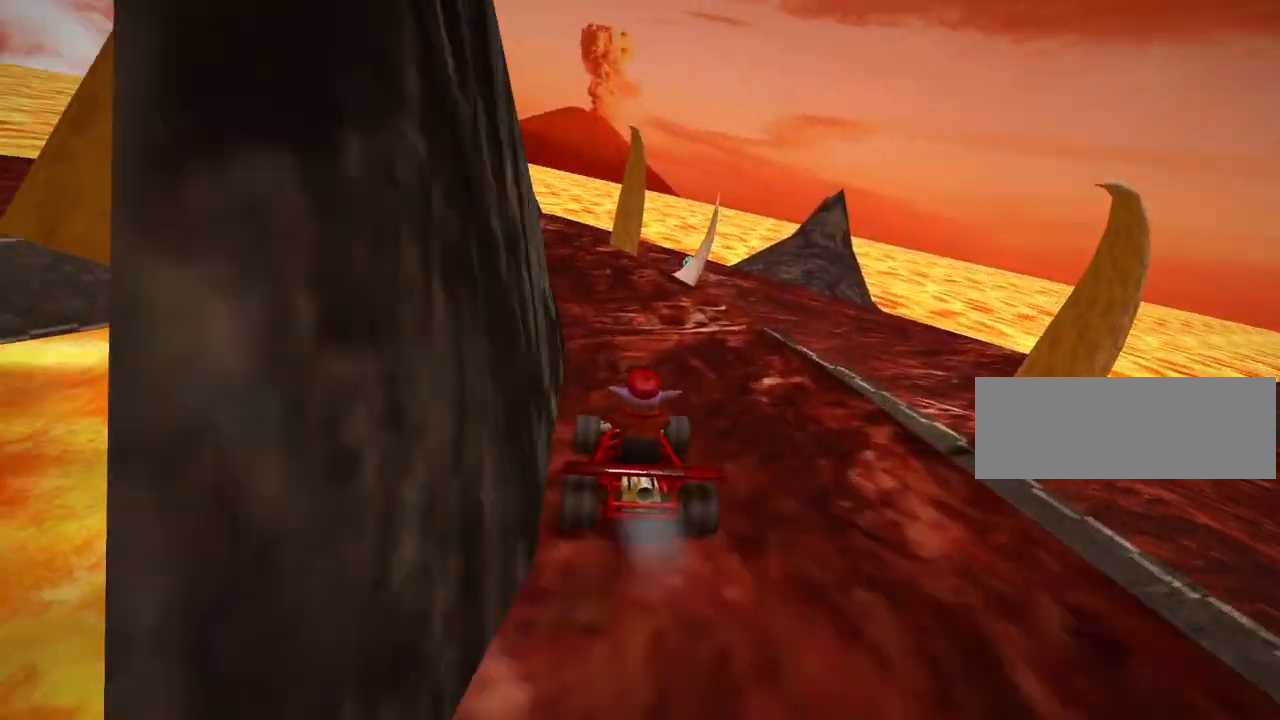
{"keys": ["down", "left"], "events": [[40, "up", "down"], [200, "up", "up"], [280, "left", "down"], [440, "down", "down"]]}
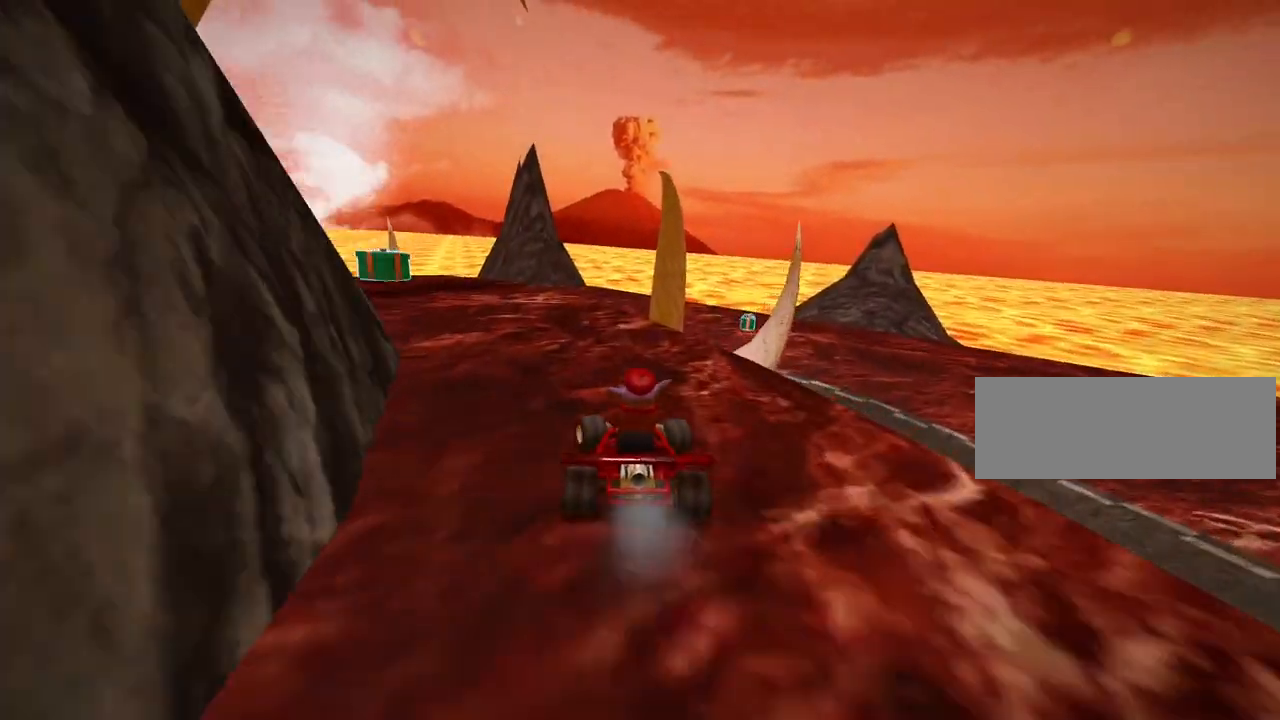
{"keys": ["up"], "events": [[360, "down", "up"], [400, "left", "up"], [440, "up", "down"]]}
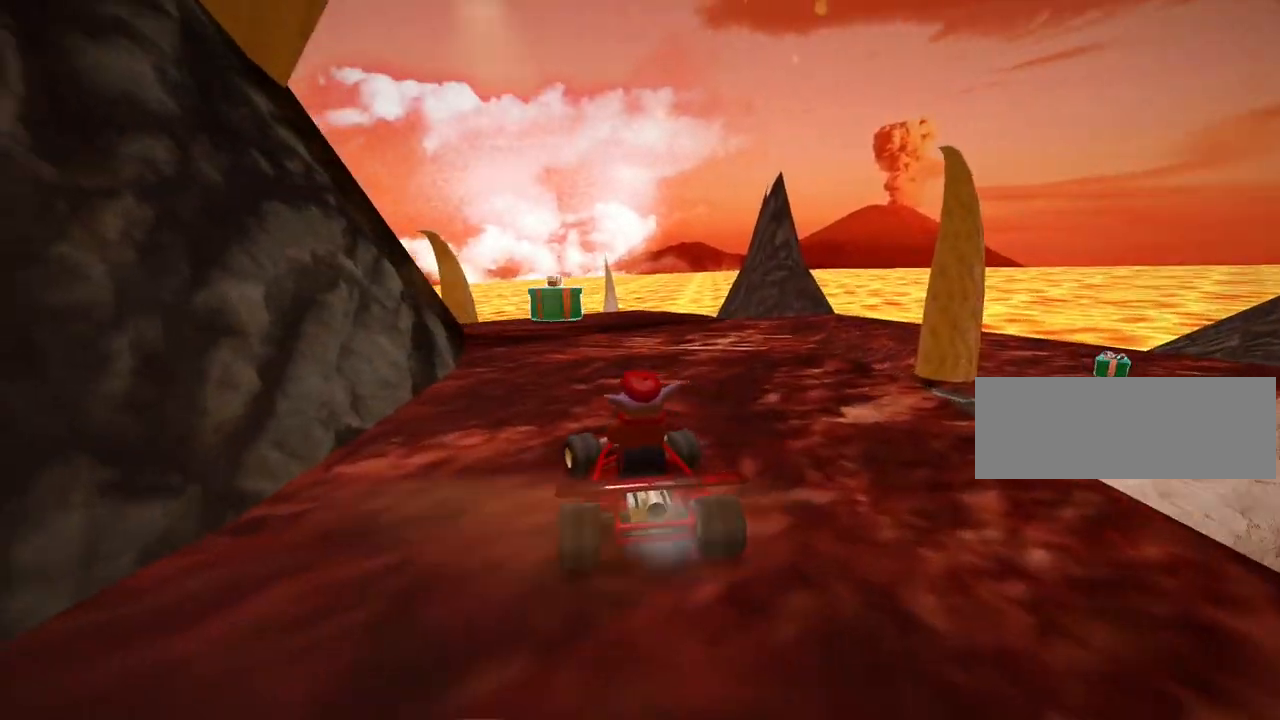
{"keys": ["up"], "events": []}
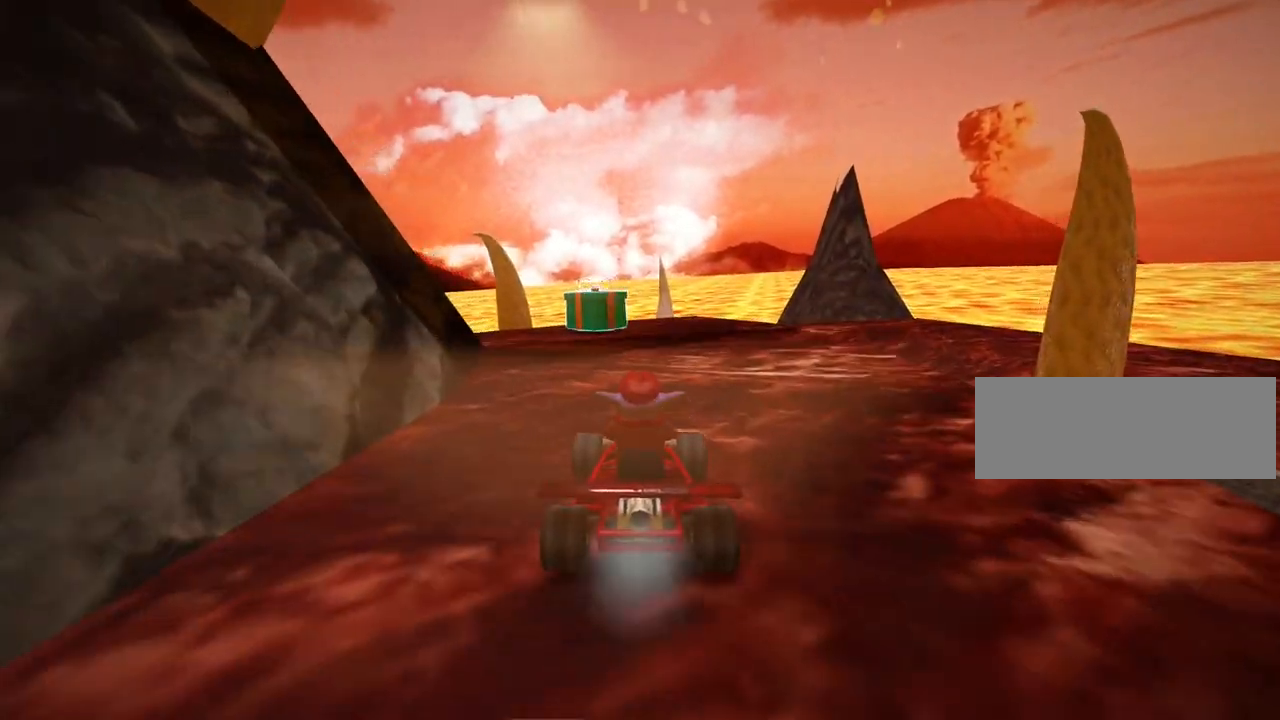
{"keys": ["left", "skid"], "events": [[200, "left", "down"], [240, "up", "up"], [320, "skid", "down"]]}
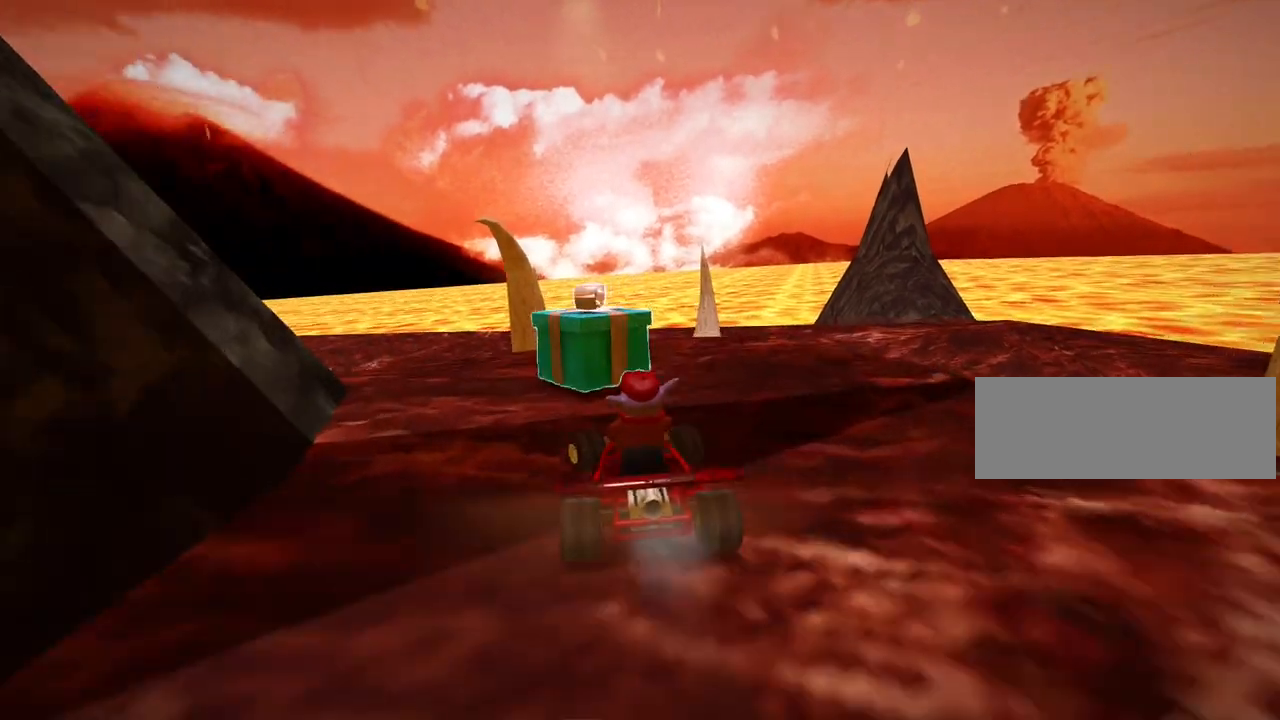
{"keys": ["left"], "events": [[200, "skid", "up"]]}